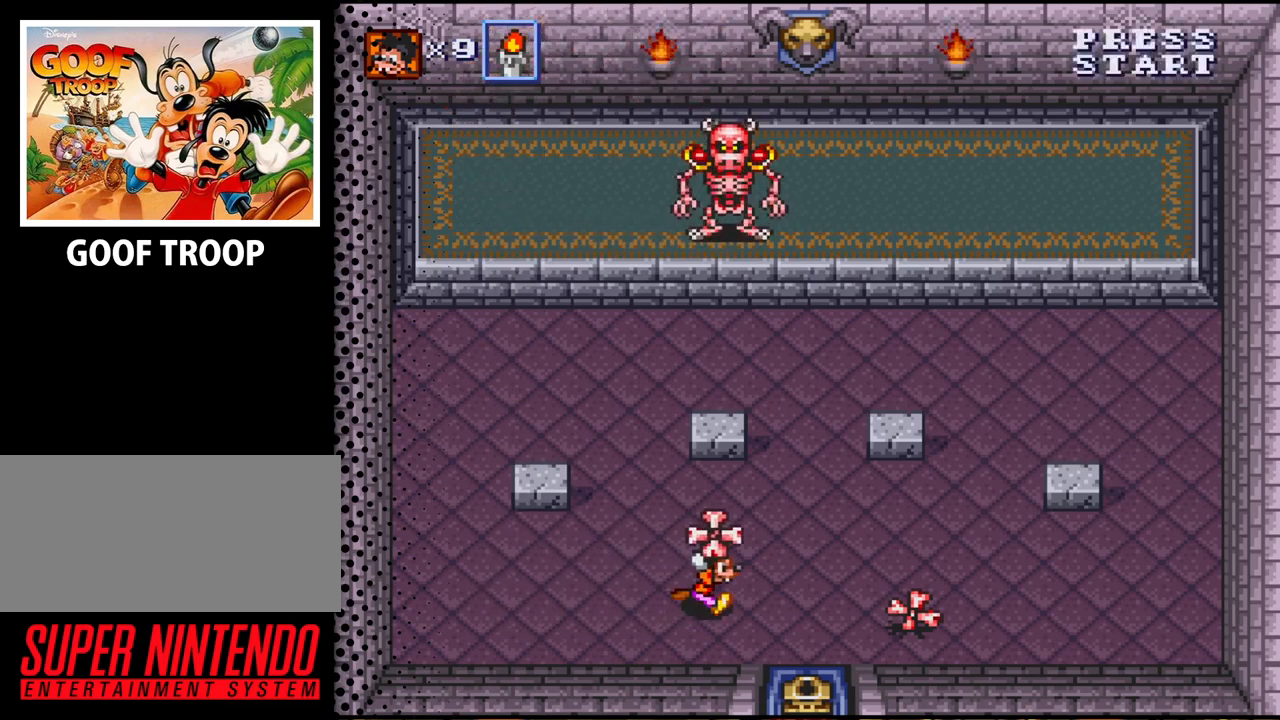
Gameplay with a controller (Nintendo layout); each line is a JSON object with the inputs held at the frame after it. "events" lists button and stick changes between this image and that frame as [ms after this image, input, new state], when the widget could be followed in between. Not read: L3 R3.
{"buttons": ["DPAD_DOWN", "DPAD_RIGHT"], "events": [[100, "DPAD_RIGHT", "up"], [200, "B", "down"], [367, "B", "up"], [400, "DPAD_RIGHT", "down"], [400, "DPAD_UP", "up"], [500, "DPAD_DOWN", "down"]]}
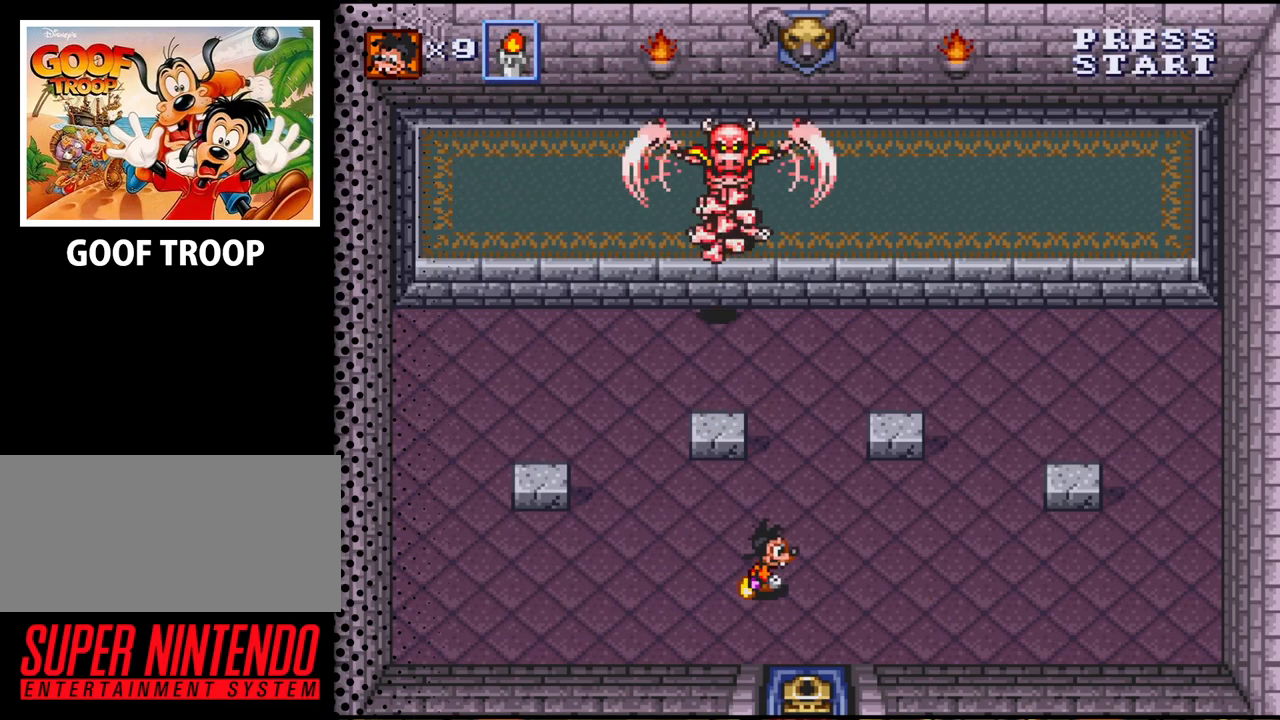
{"buttons": ["B"], "events": [[133, "DPAD_DOWN", "up"], [367, "B", "down"], [467, "DPAD_RIGHT", "up"]]}
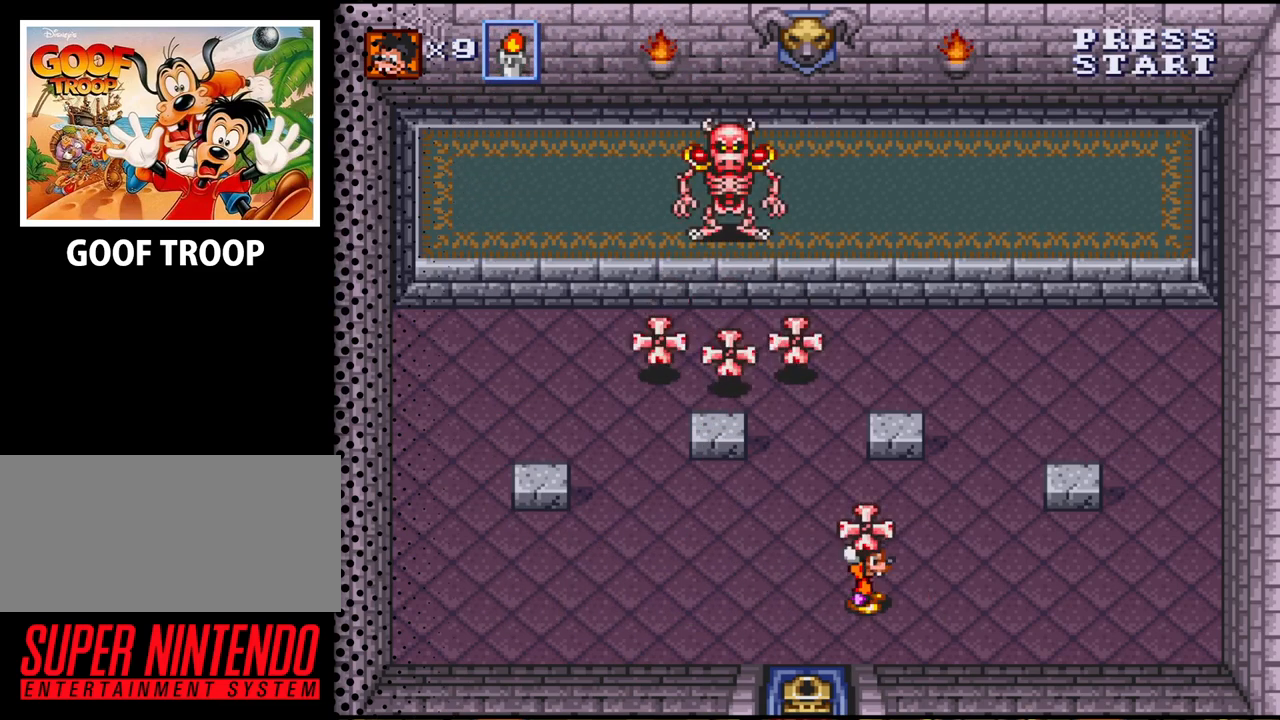
{"buttons": [], "events": [[33, "B", "up"], [133, "DPAD_DOWN", "down"], [133, "DPAD_LEFT", "down"], [433, "DPAD_LEFT", "up"], [500, "DPAD_DOWN", "up"]]}
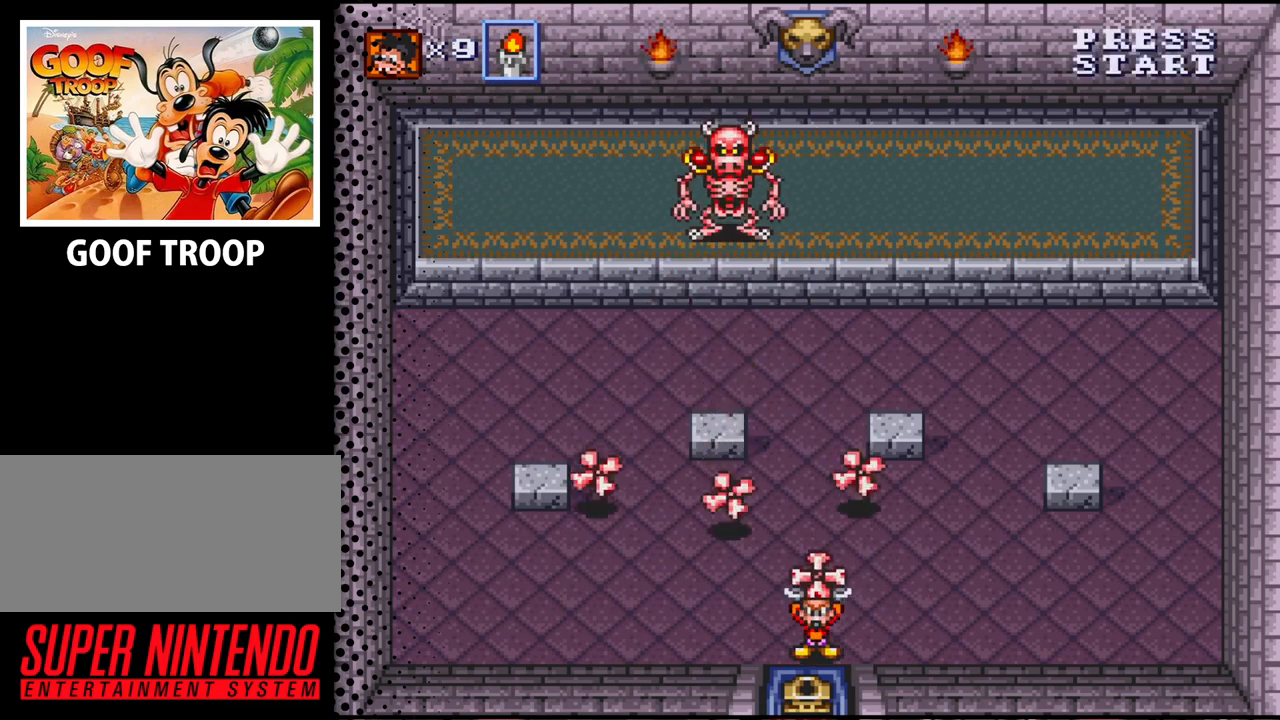
{"buttons": ["DPAD_UP", "DPAD_LEFT"], "events": [[200, "DPAD_UP", "down"], [433, "DPAD_LEFT", "down"]]}
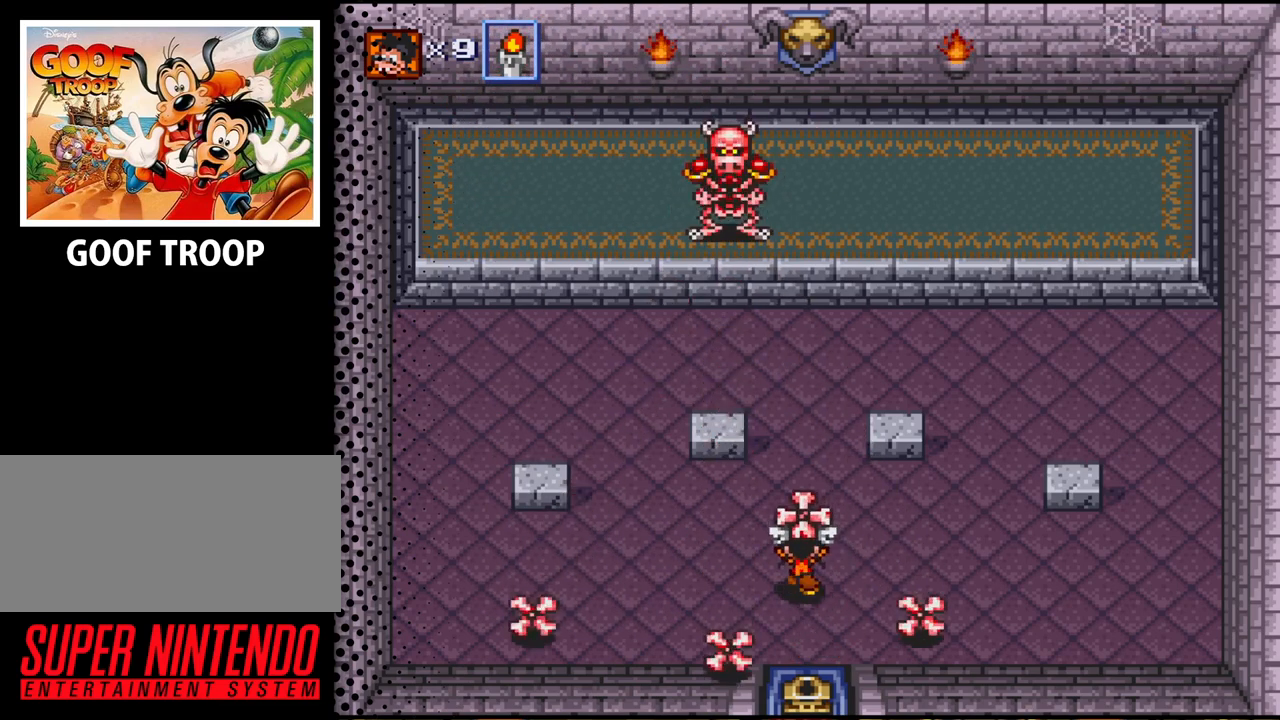
{"buttons": ["B", "DPAD_UP"], "events": [[100, "DPAD_UP", "up"], [300, "DPAD_UP", "down"], [367, "DPAD_LEFT", "up"], [467, "B", "down"]]}
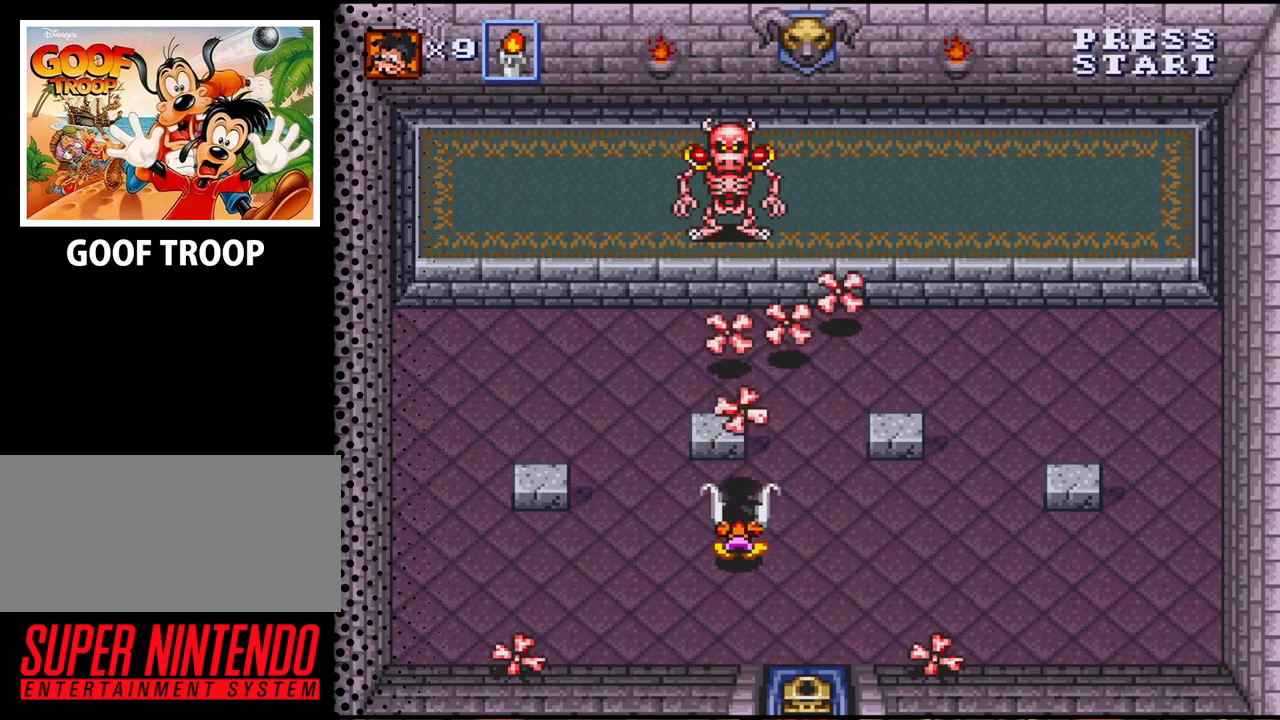
{"buttons": ["DPAD_LEFT"], "events": [[100, "B", "up"], [100, "DPAD_UP", "up"], [133, "DPAD_LEFT", "down"], [167, "DPAD_DOWN", "down"], [167, "DPAD_LEFT", "up"], [267, "DPAD_LEFT", "down"], [433, "DPAD_DOWN", "up"]]}
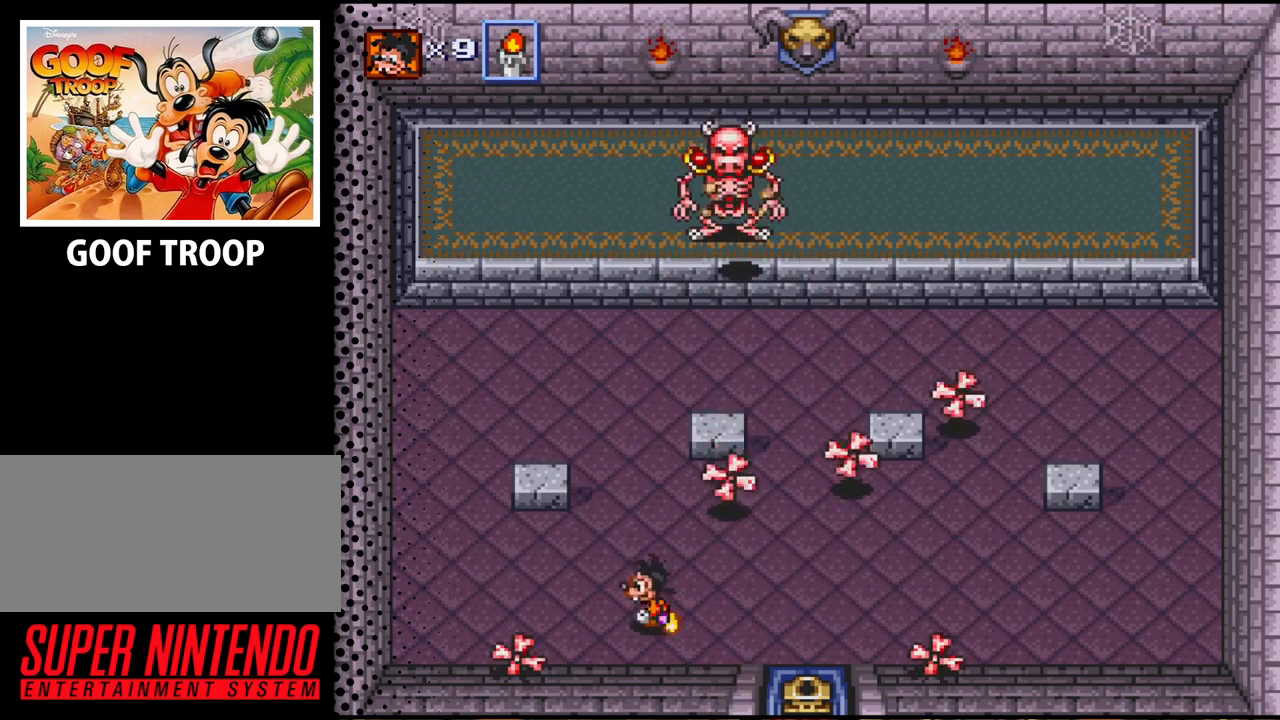
{"buttons": [], "events": [[133, "DPAD_UP", "down"], [200, "DPAD_LEFT", "up"], [267, "DPAD_RIGHT", "down"], [333, "DPAD_UP", "up"], [433, "DPAD_RIGHT", "up"]]}
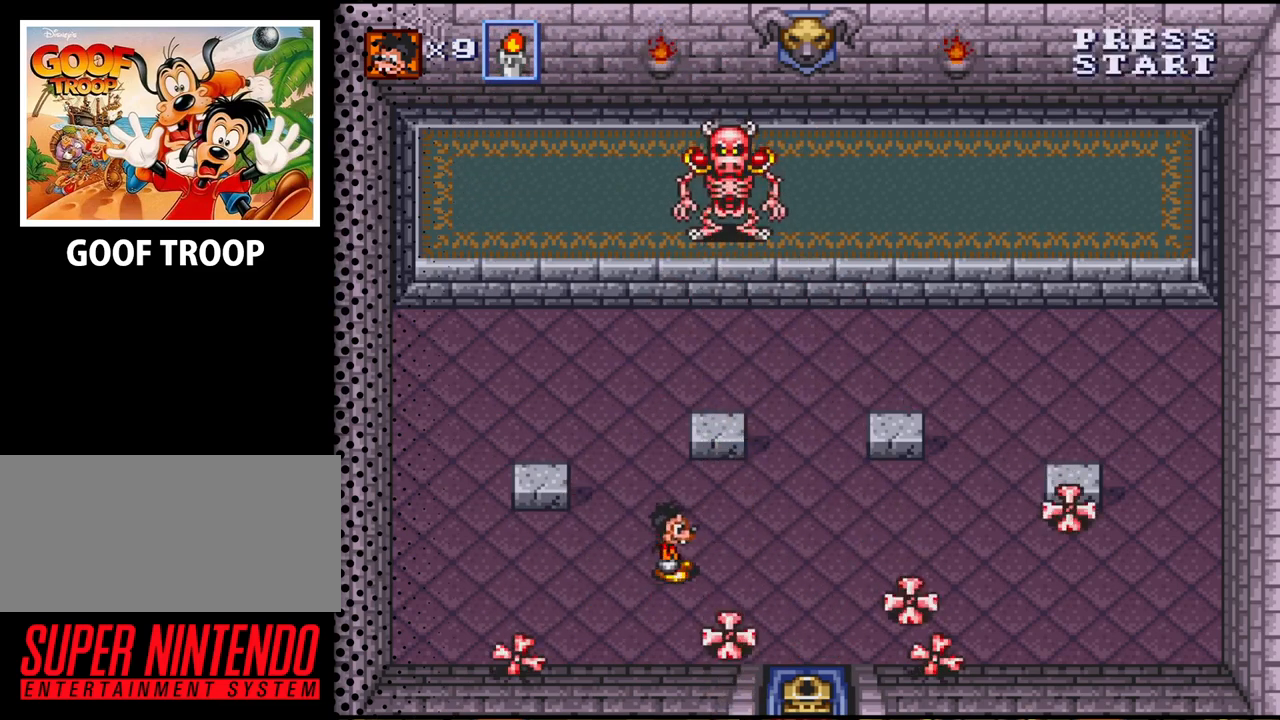
{"buttons": ["DPAD_DOWN"], "events": [[233, "DPAD_RIGHT", "down"], [267, "DPAD_DOWN", "down"], [467, "DPAD_RIGHT", "up"]]}
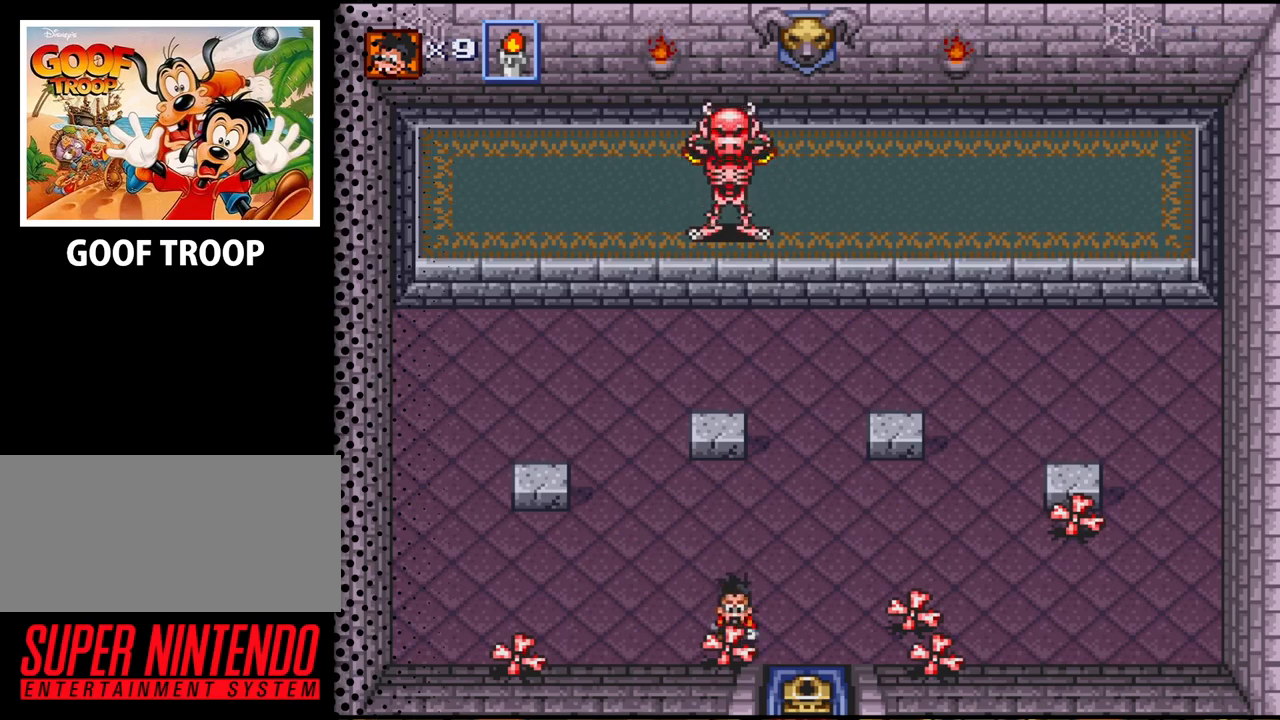
{"buttons": ["DPAD_UP"], "events": [[33, "B", "down"], [100, "DPAD_DOWN", "up"], [200, "B", "up"], [267, "DPAD_UP", "down"]]}
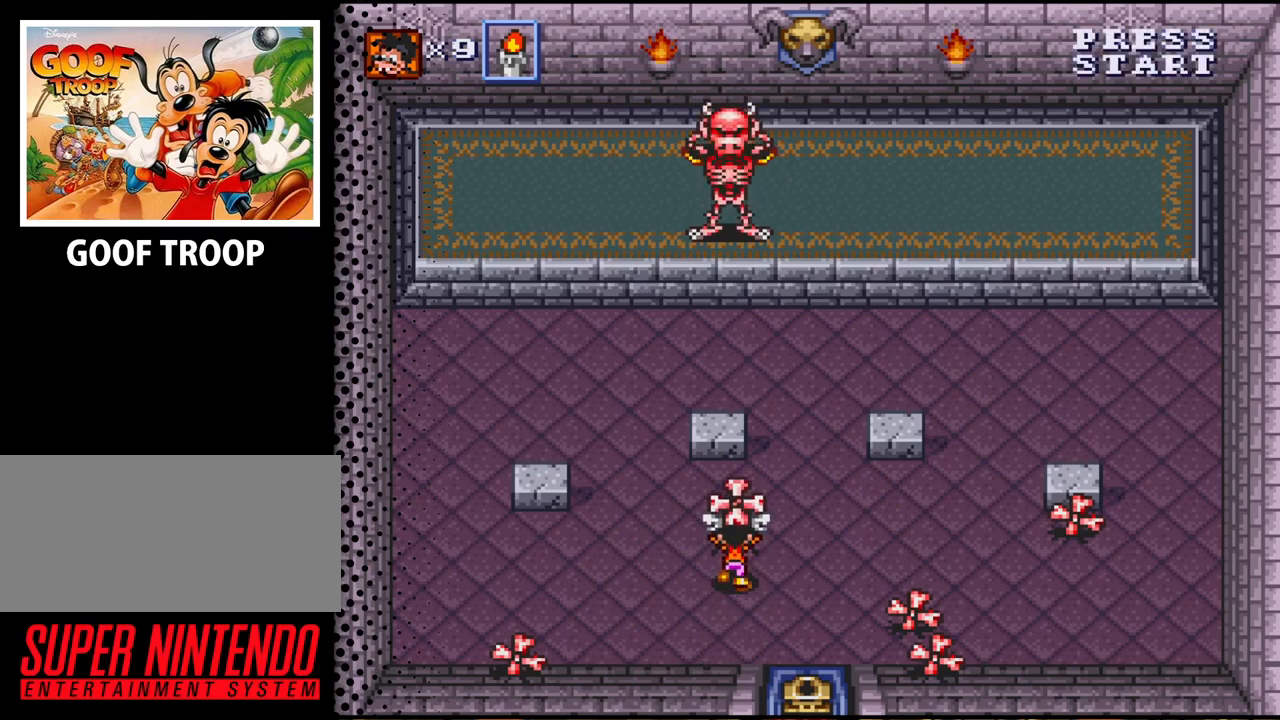
{"buttons": ["DPAD_DOWN", "DPAD_RIGHT"], "events": [[167, "B", "down"], [267, "DPAD_UP", "up"], [333, "DPAD_DOWN", "down"], [400, "B", "up"], [467, "DPAD_RIGHT", "down"]]}
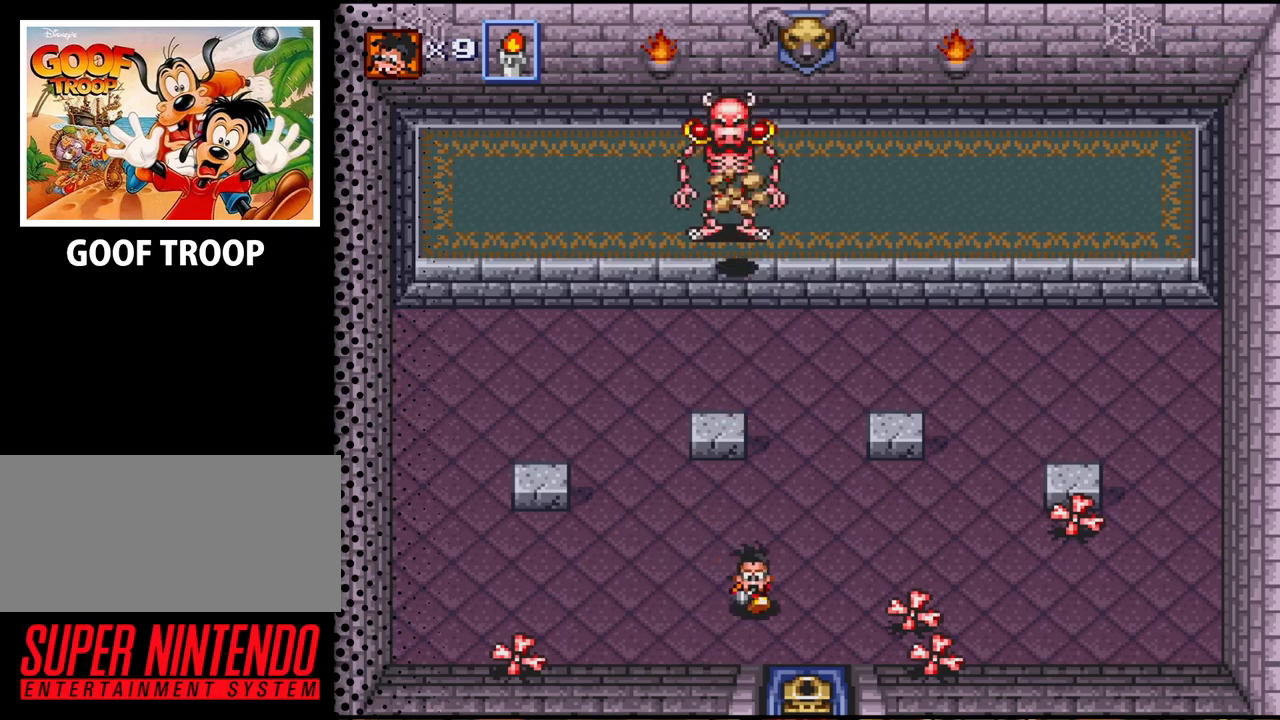
{"buttons": ["DPAD_RIGHT"], "events": [[233, "DPAD_DOWN", "up"]]}
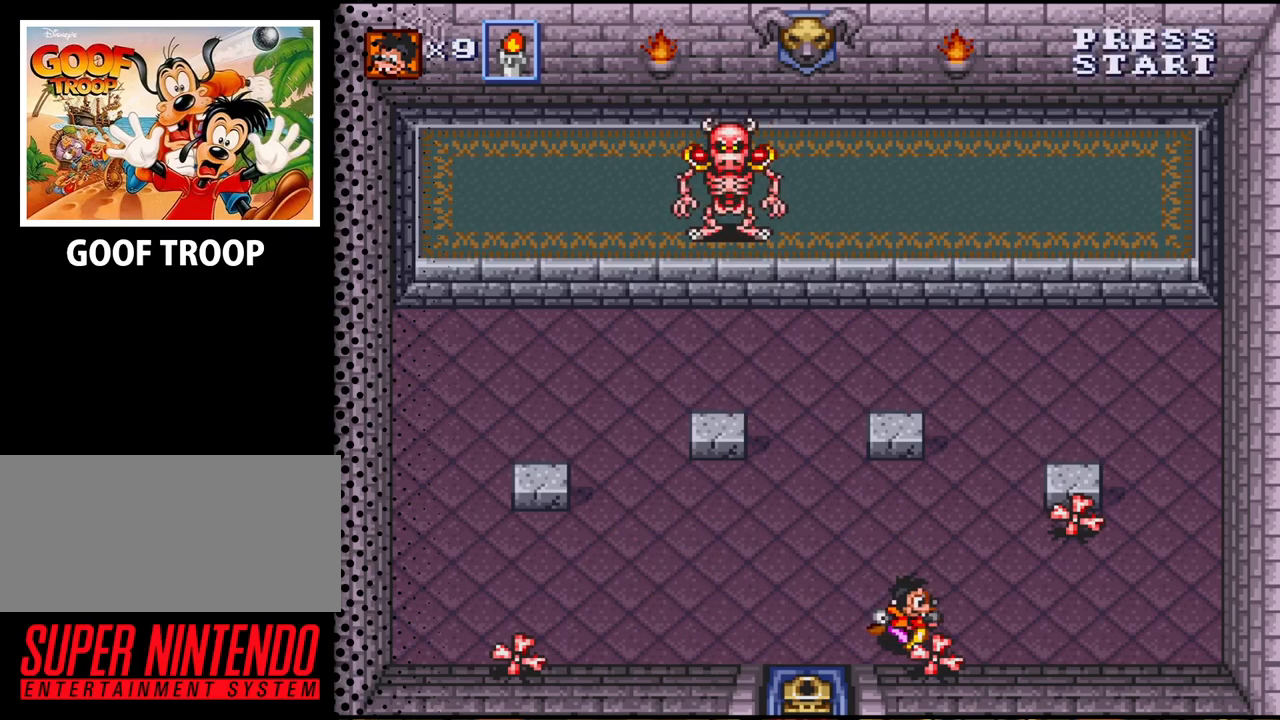
{"buttons": ["DPAD_LEFT"], "events": [[67, "B", "down"], [100, "DPAD_RIGHT", "up"], [133, "DPAD_LEFT", "down"], [200, "B", "up"]]}
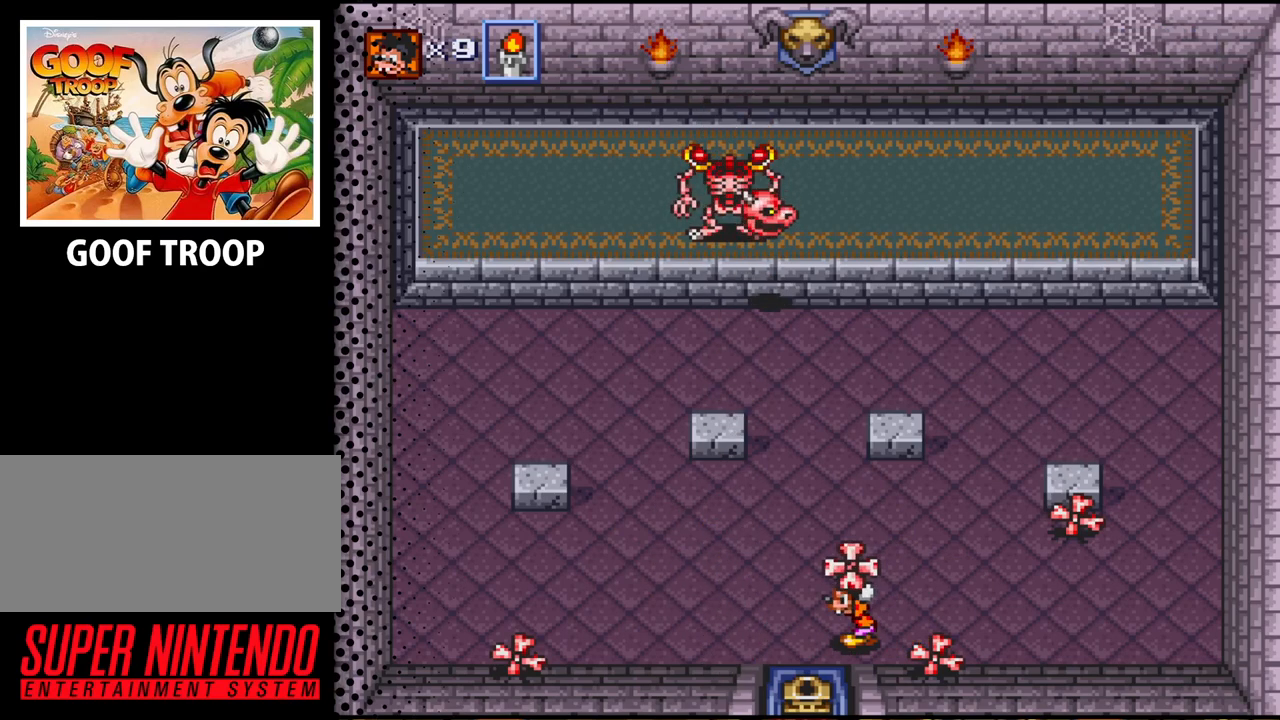
{"buttons": ["DPAD_UP", "DPAD_LEFT"], "events": [[500, "DPAD_UP", "down"]]}
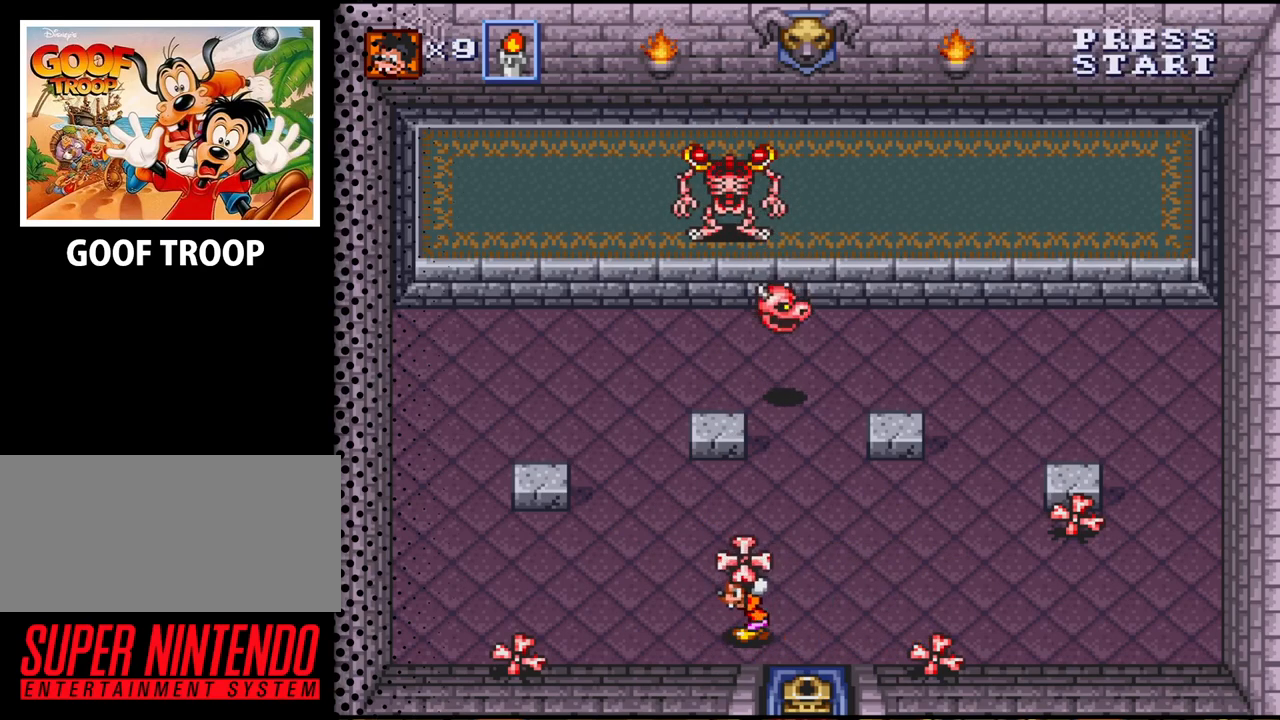
{"buttons": ["DPAD_RIGHT"], "events": [[67, "DPAD_LEFT", "up"], [200, "B", "down"], [333, "B", "up"], [400, "DPAD_RIGHT", "down"], [433, "DPAD_UP", "up"]]}
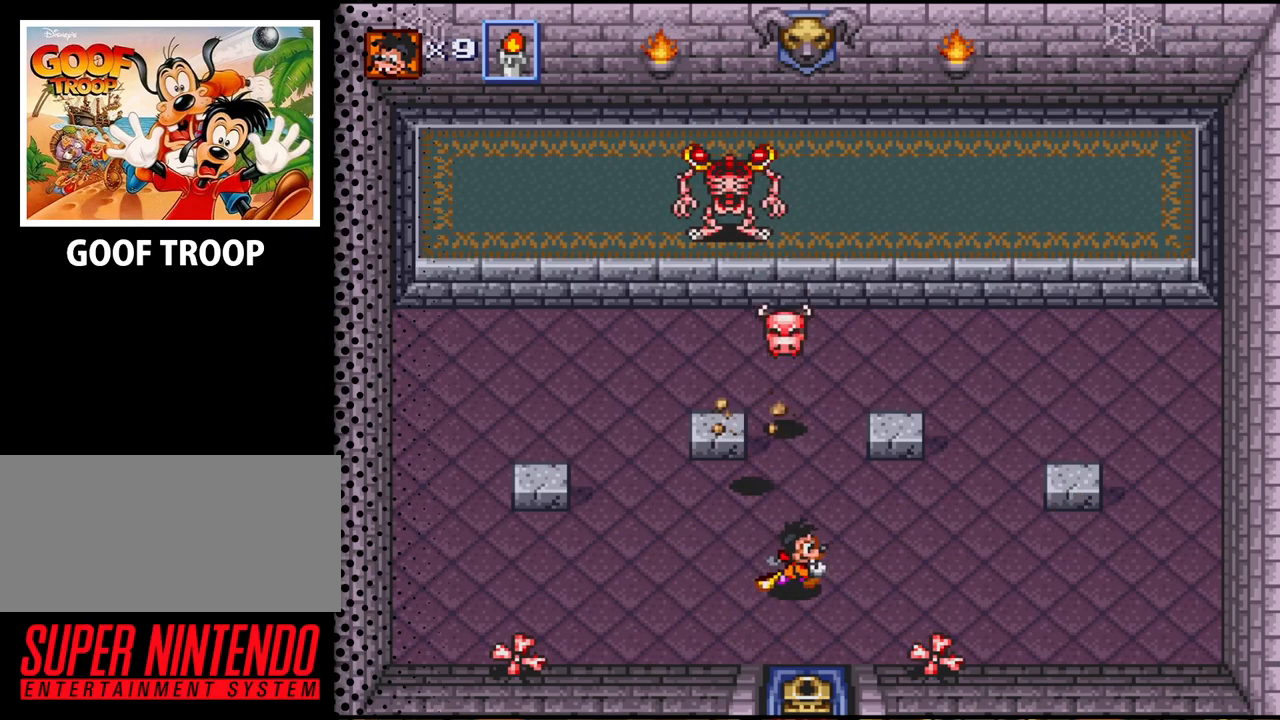
{"buttons": ["B", "DPAD_RIGHT"], "events": [[33, "DPAD_DOWN", "down"], [500, "B", "down"], [500, "DPAD_DOWN", "up"]]}
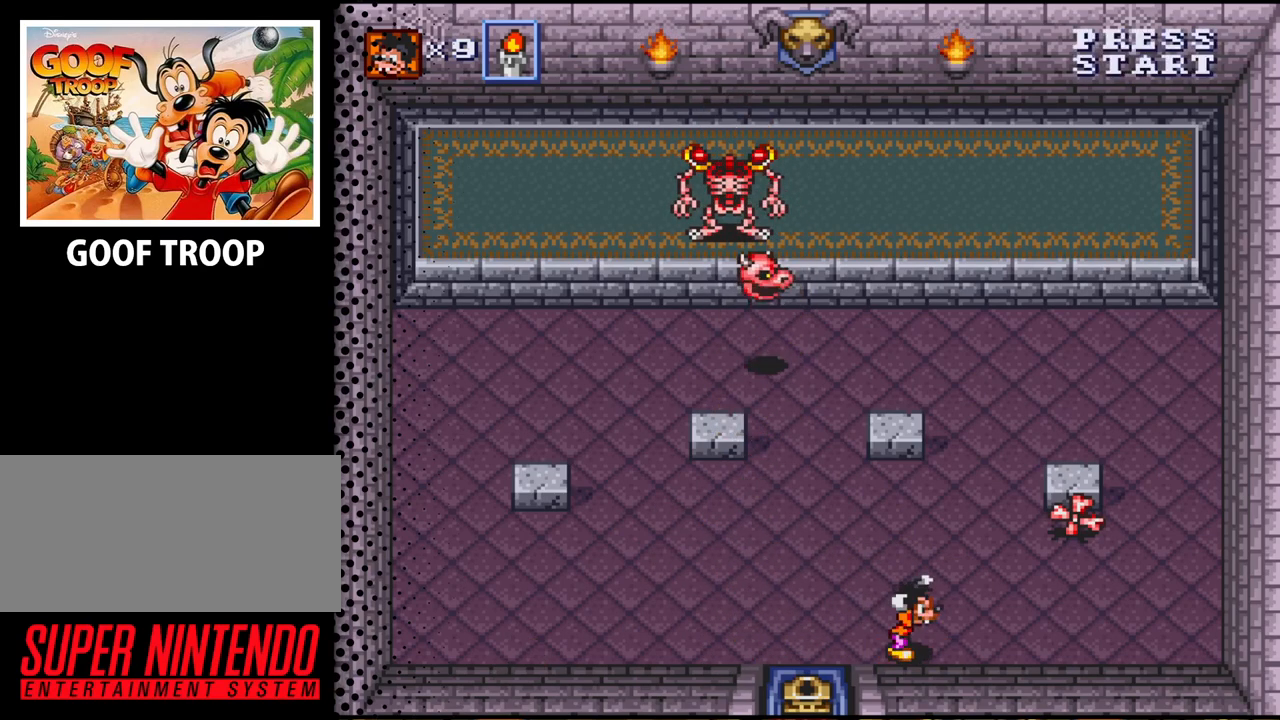
{"buttons": ["DPAD_UP", "DPAD_RIGHT"], "events": [[100, "DPAD_RIGHT", "up"], [167, "B", "up"], [167, "DPAD_LEFT", "down"], [300, "DPAD_DOWN", "down"], [300, "DPAD_LEFT", "up"], [333, "DPAD_DOWN", "up"], [333, "DPAD_RIGHT", "down"], [467, "DPAD_UP", "down"]]}
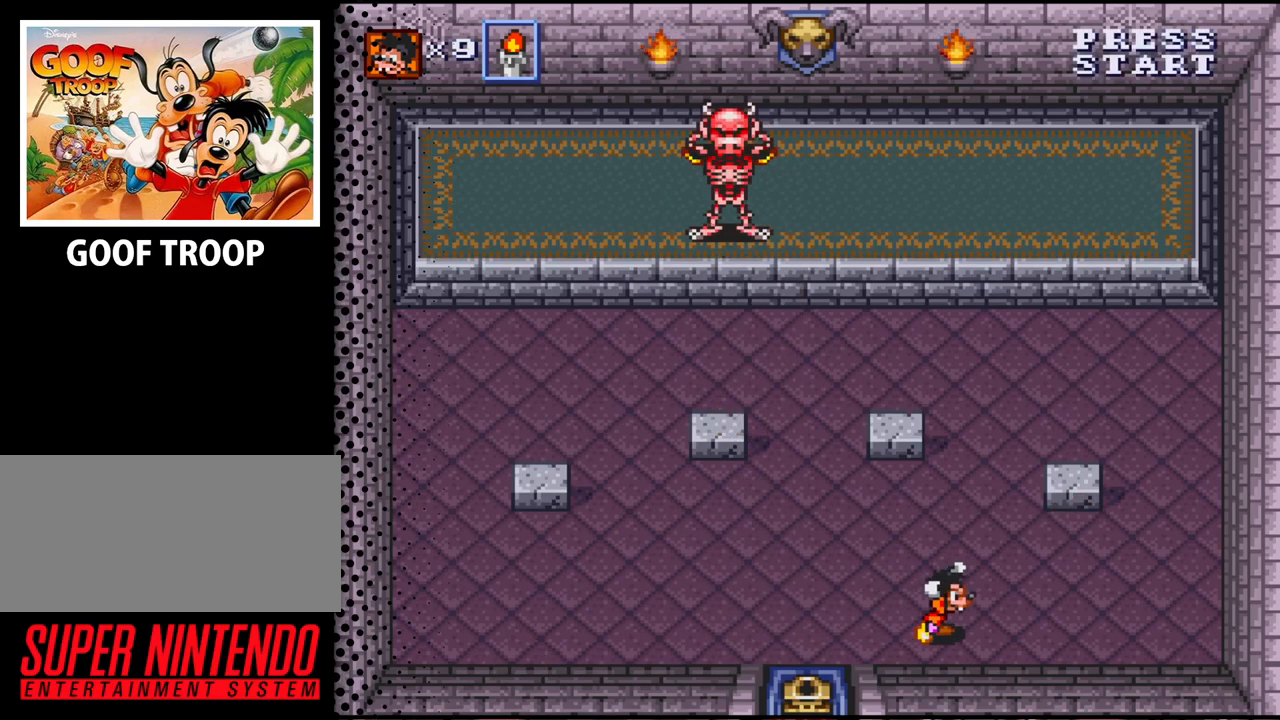
{"buttons": ["DPAD_UP", "DPAD_RIGHT"], "events": []}
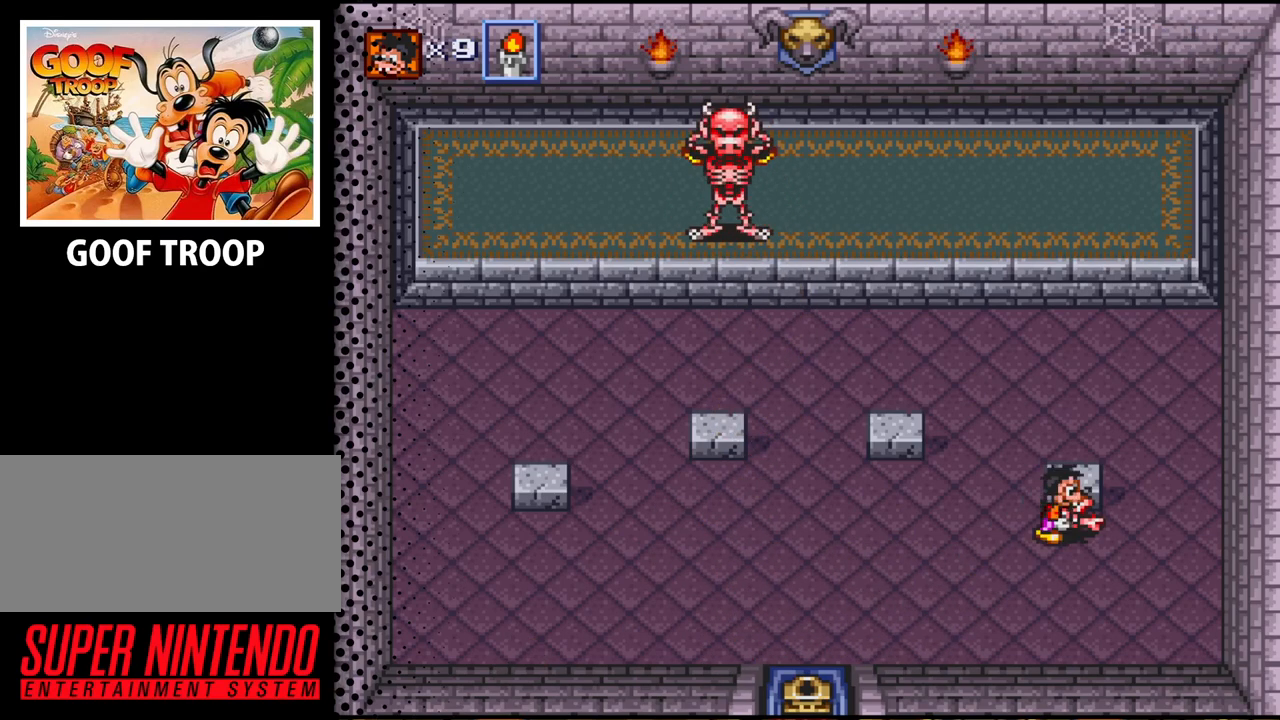
{"buttons": ["DPAD_LEFT"], "events": [[33, "B", "down"], [133, "DPAD_RIGHT", "up"], [133, "DPAD_UP", "up"], [200, "B", "up"], [267, "B", "down"], [400, "B", "up"], [467, "DPAD_LEFT", "down"]]}
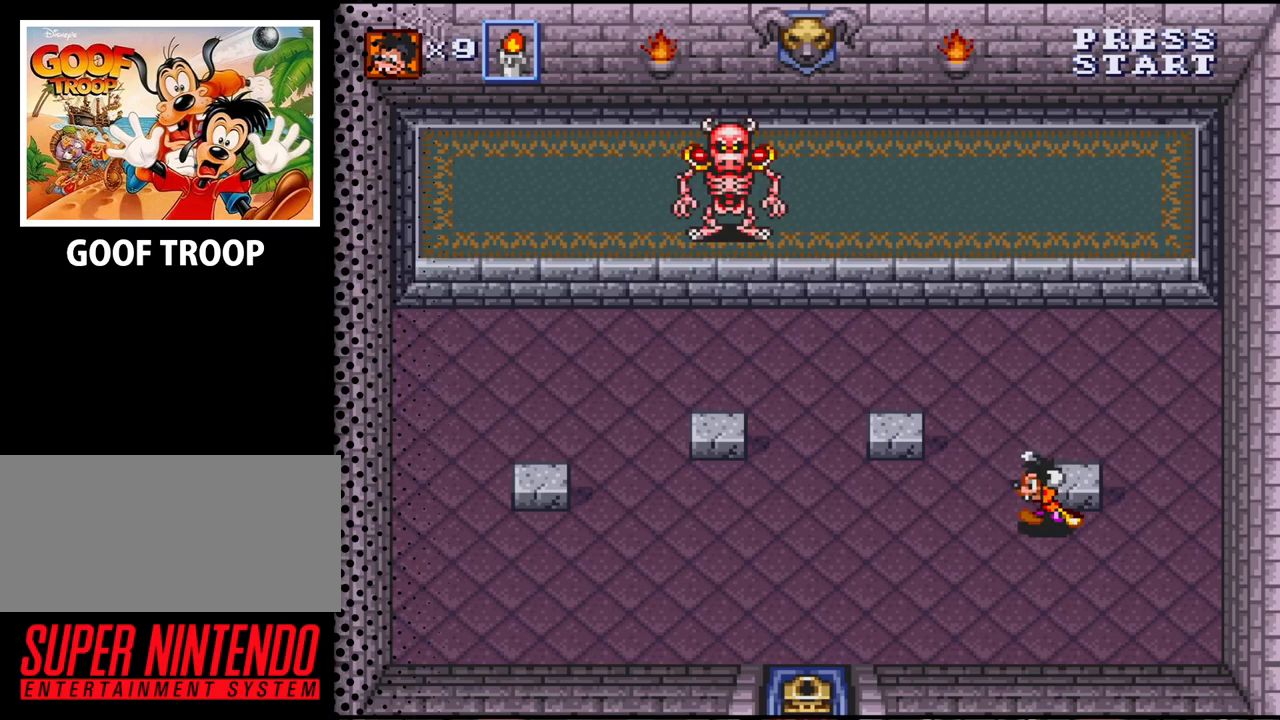
{"buttons": ["B", "DPAD_LEFT"], "events": [[467, "B", "down"]]}
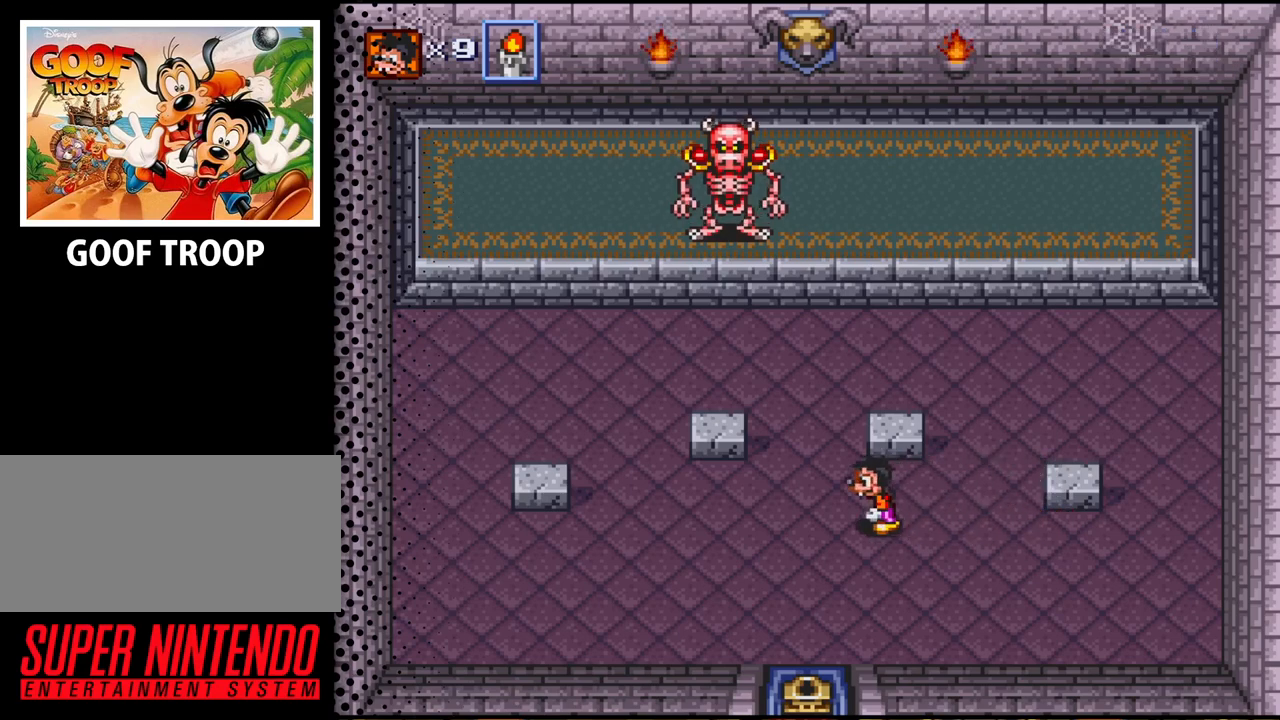
{"buttons": ["DPAD_DOWN", "DPAD_LEFT"], "events": [[100, "B", "up"], [367, "DPAD_DOWN", "down"]]}
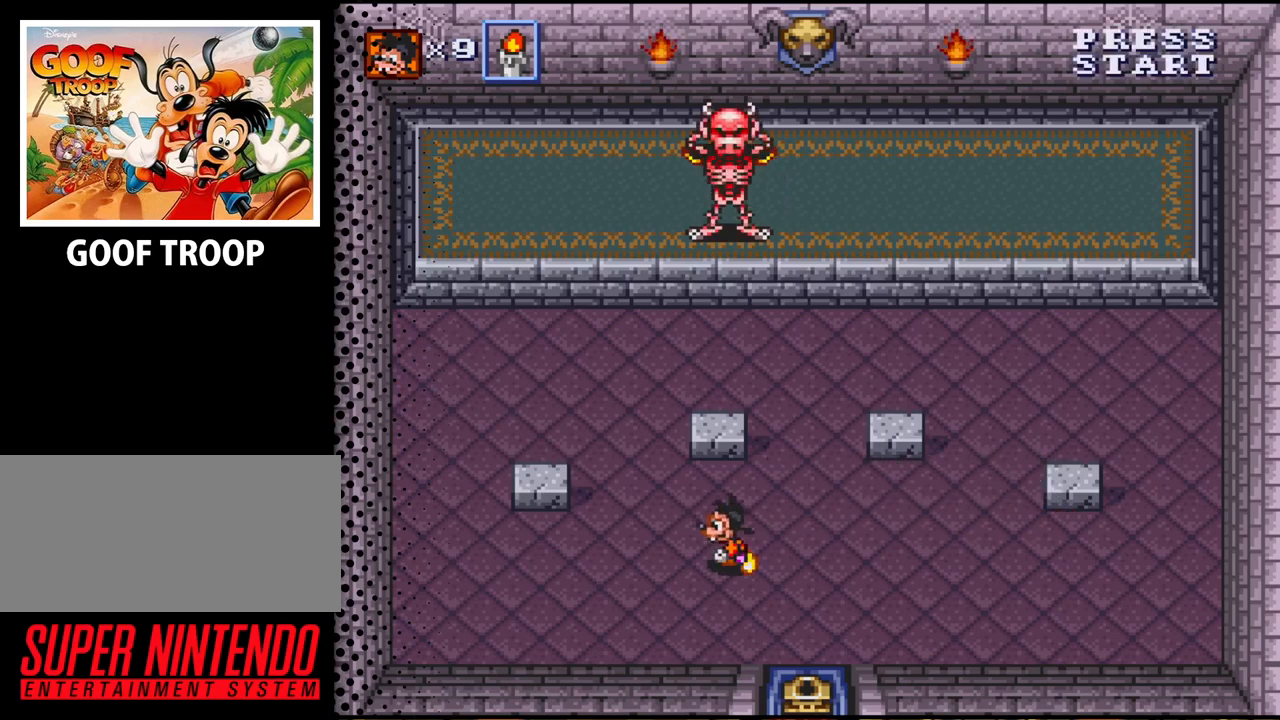
{"buttons": [], "events": [[233, "DPAD_DOWN", "up"], [267, "DPAD_LEFT", "up"]]}
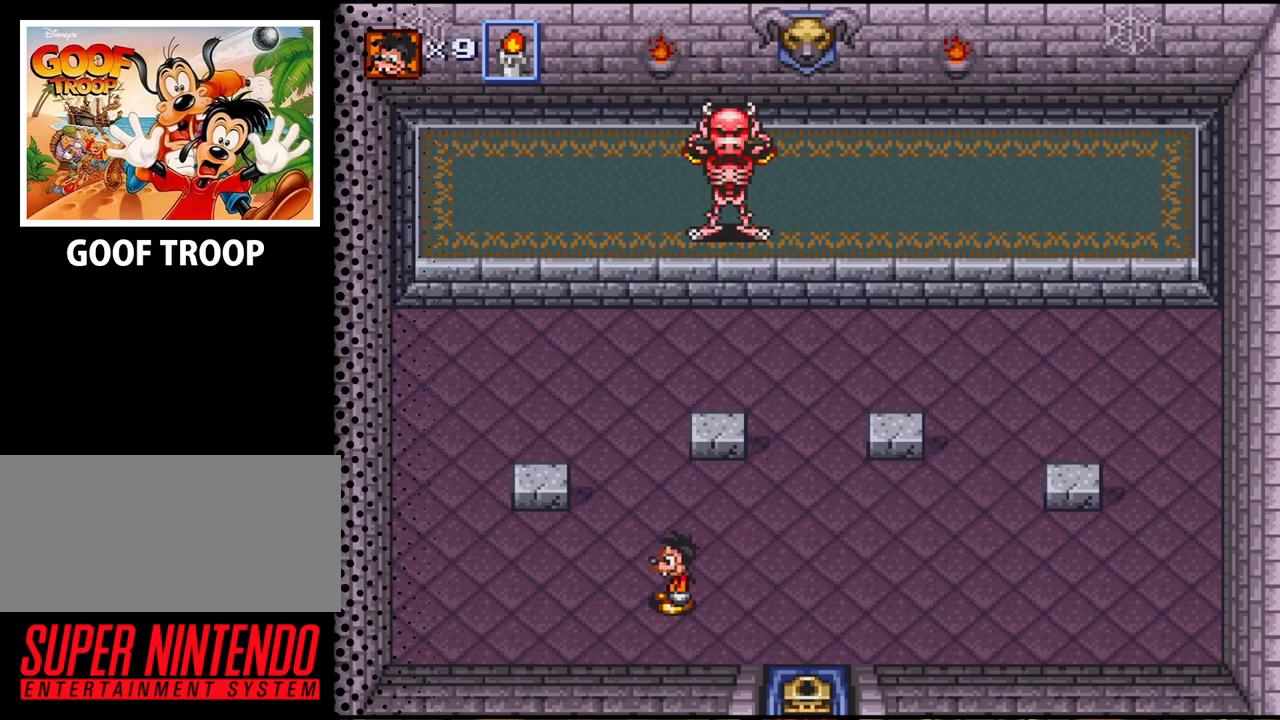
{"buttons": ["DPAD_UP"], "events": [[200, "DPAD_UP", "down"]]}
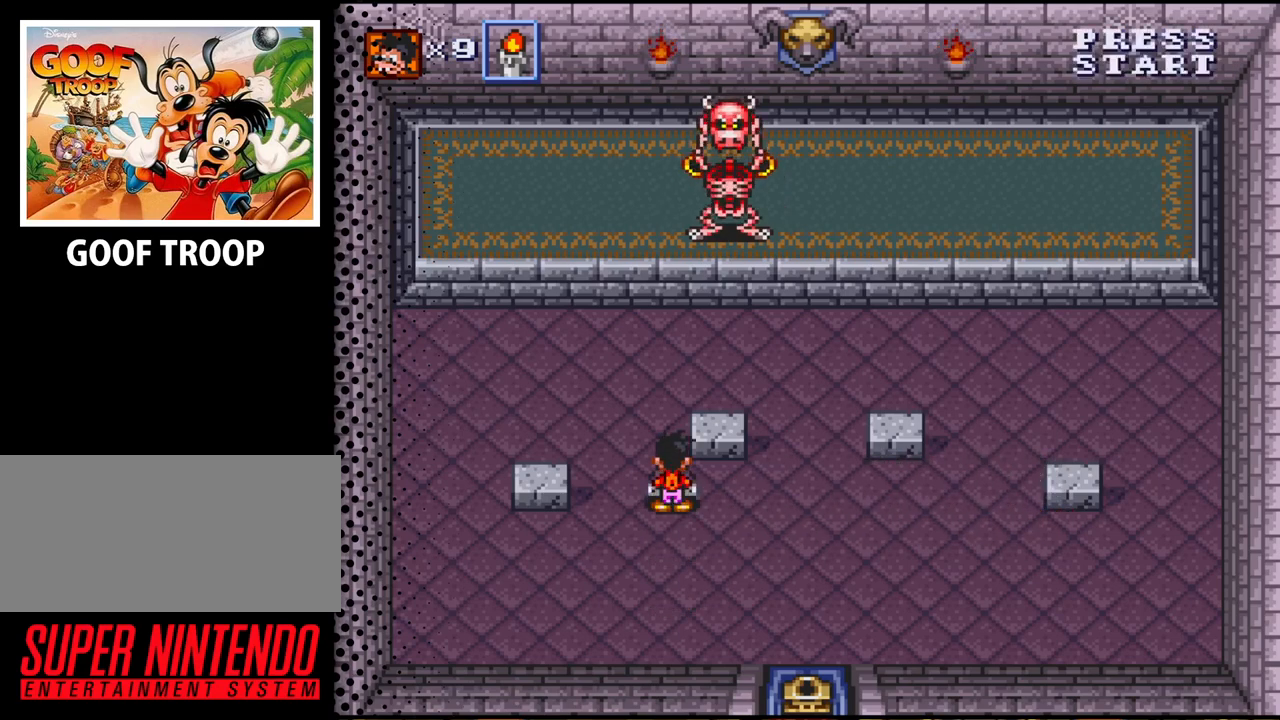
{"buttons": [], "events": [[33, "DPAD_UP", "up"]]}
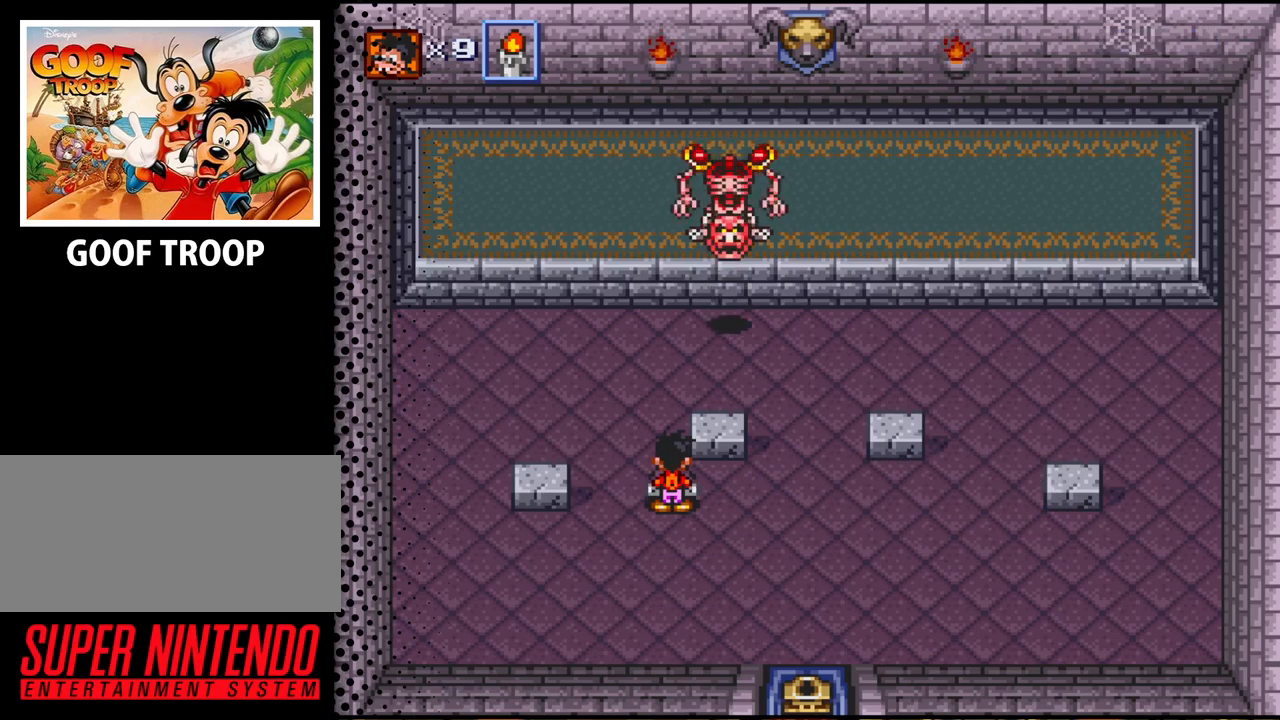
{"buttons": ["DPAD_DOWN"], "events": [[500, "DPAD_DOWN", "down"]]}
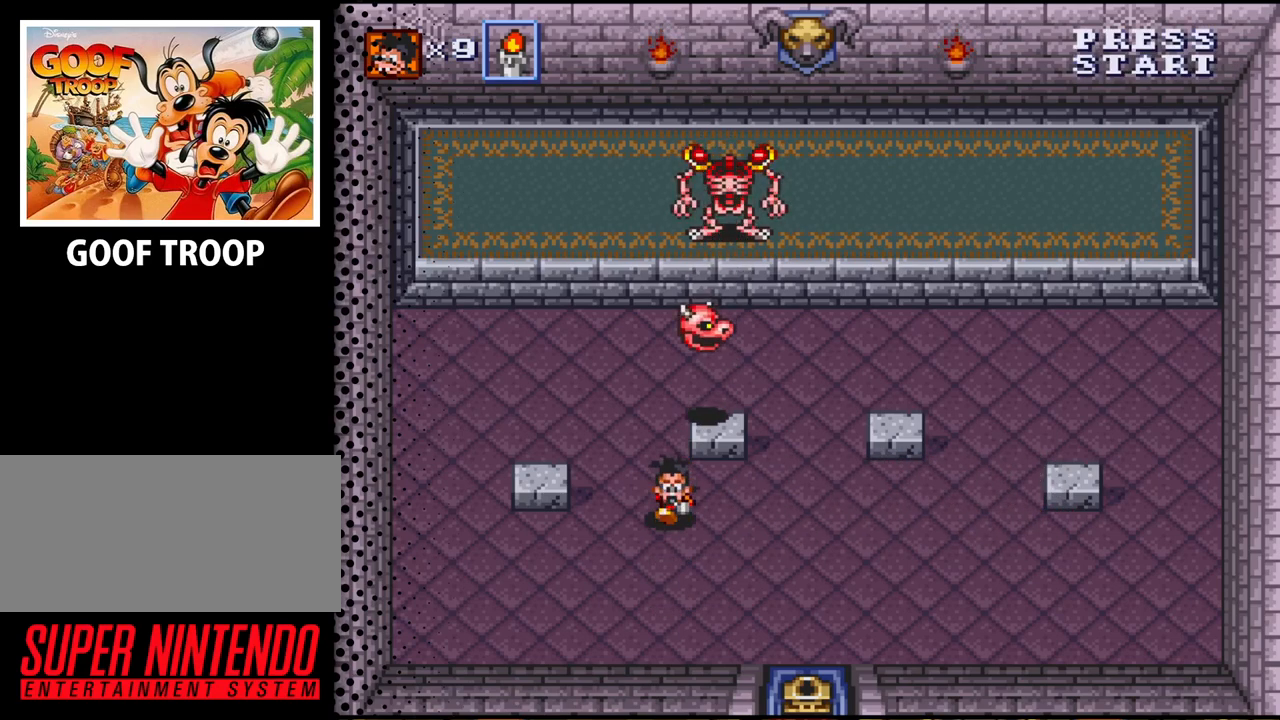
{"buttons": ["DPAD_DOWN"], "events": []}
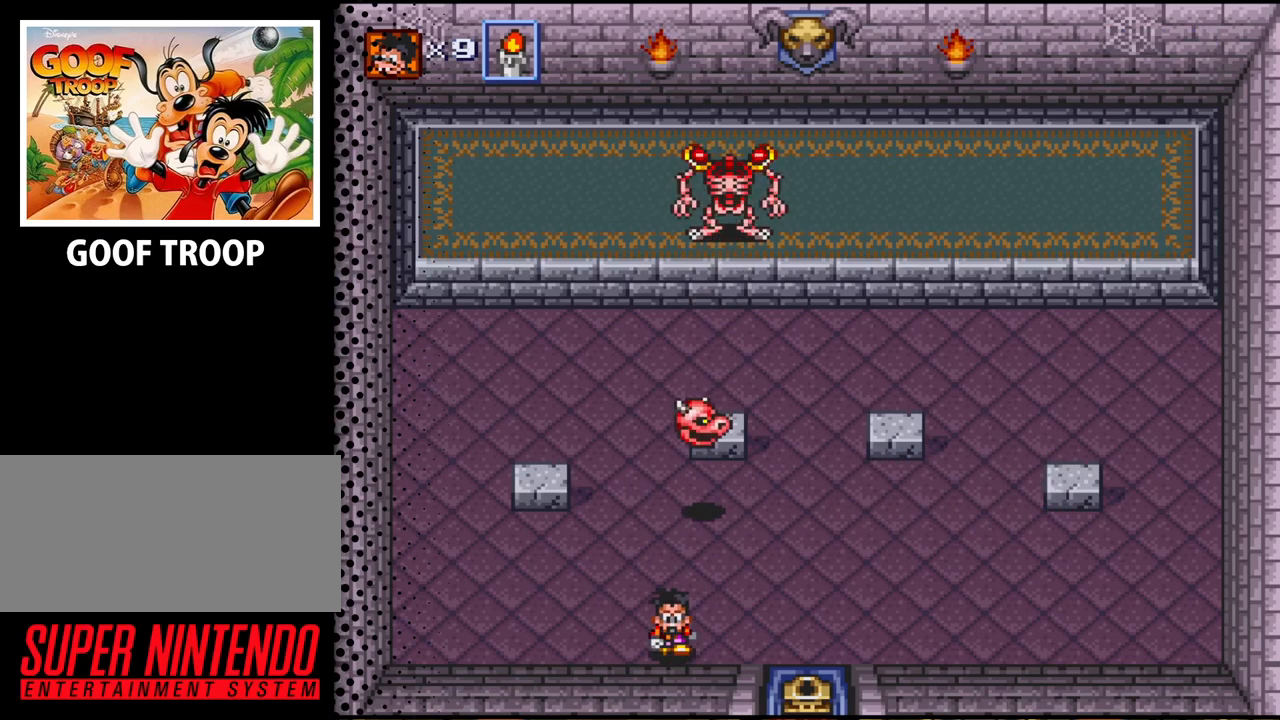
{"buttons": ["DPAD_RIGHT"], "events": [[133, "DPAD_DOWN", "up"], [333, "DPAD_RIGHT", "down"]]}
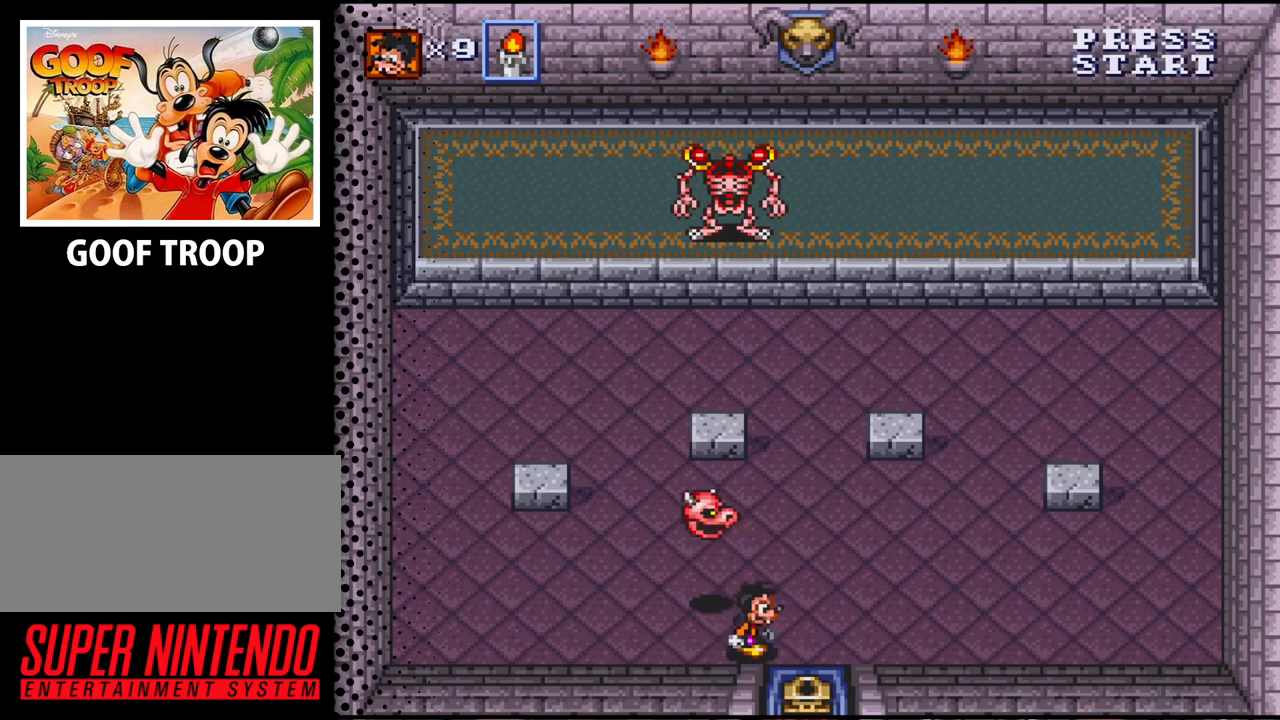
{"buttons": ["DPAD_RIGHT"], "events": []}
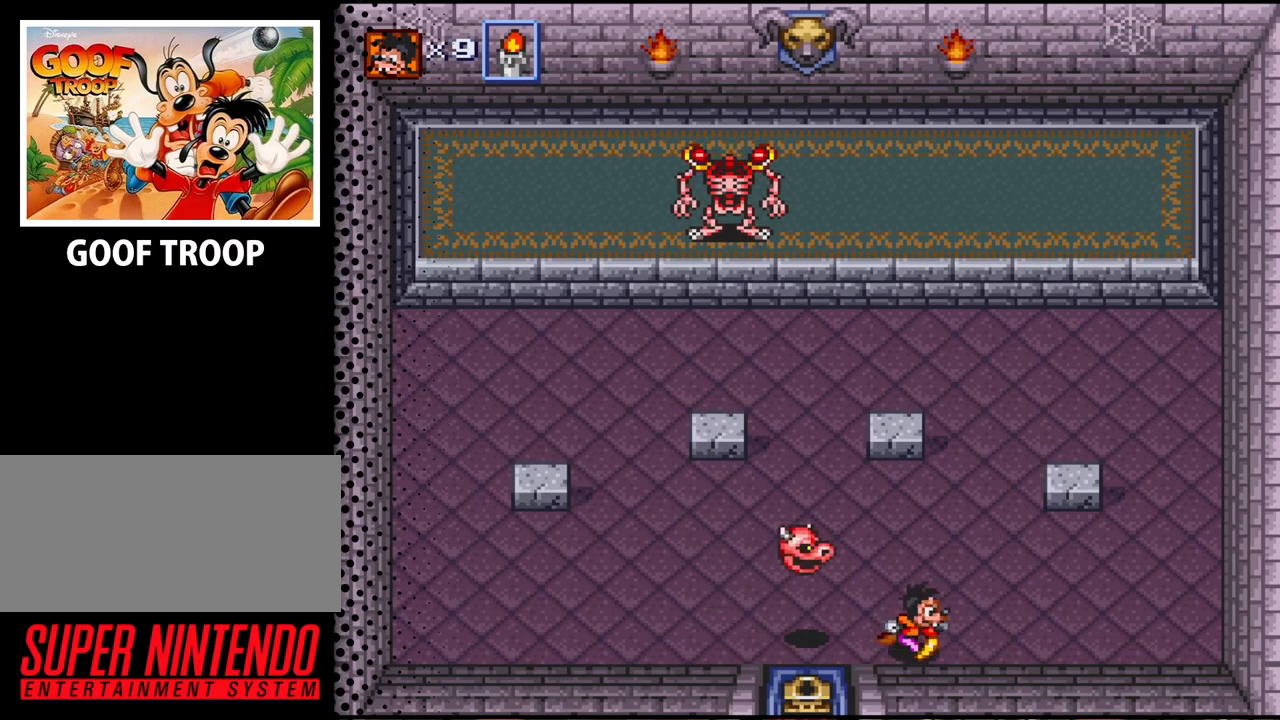
{"buttons": ["DPAD_RIGHT"], "events": [[100, "DPAD_RIGHT", "up"], [300, "DPAD_RIGHT", "down"]]}